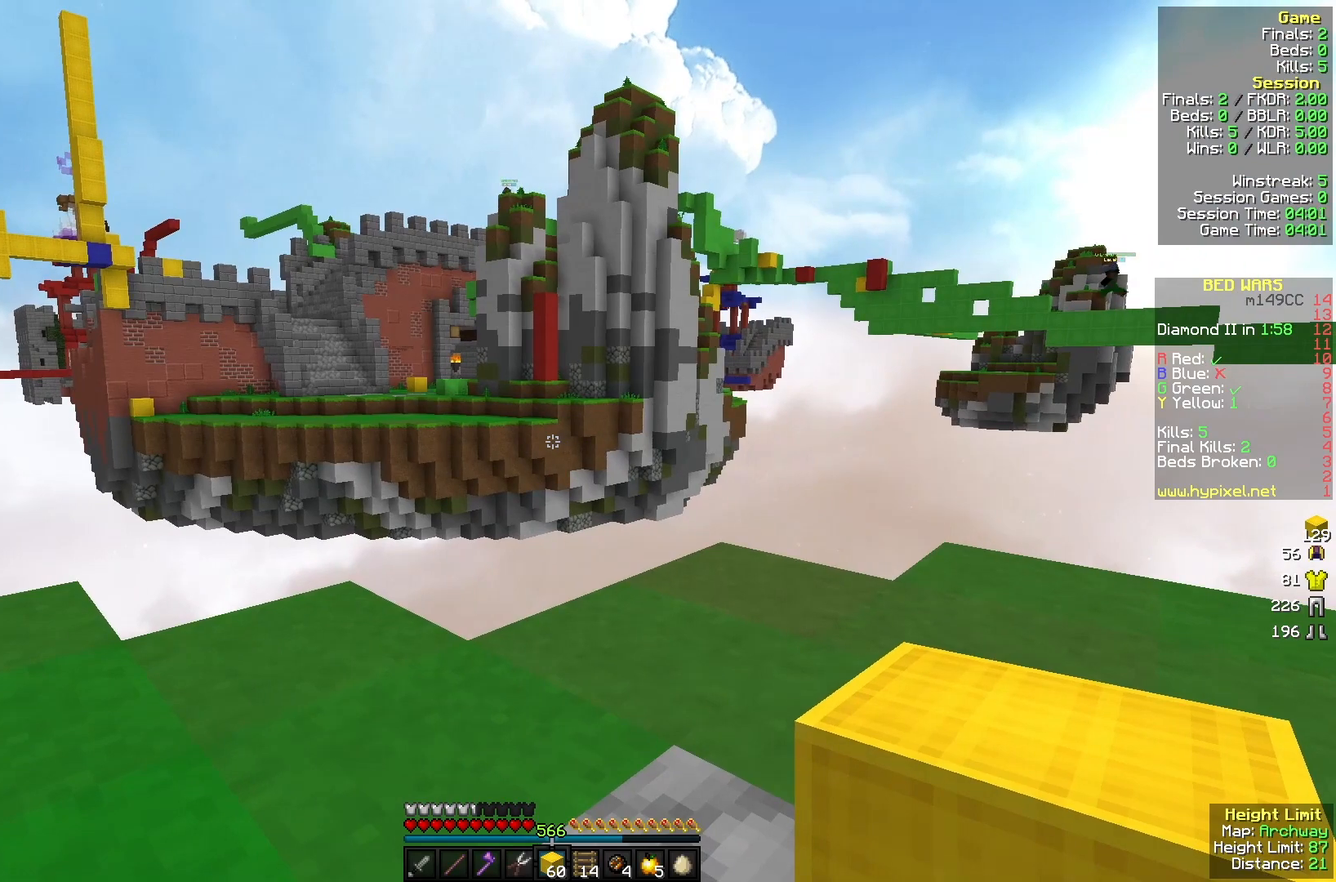
Gameplay with keyboard and mouse; each line is a JSON object with the keys and mouse buttons held at the frame after it. "events" lists presses ("down") and releases ("up") of "a", "d", "s", "w", "mouse_left" and "mouse_right" between this image and that frame as [ms after this image, input, new state], when the widget could be followed in between. "mouse_left", "mouse_right" = the "left", "right" buttons of the "mouse" list. No other keys are recorded. Fast repeated clicks can show as one long hold. Mouse movement is not recorded.
{"keys": [], "mouse": [], "events": []}
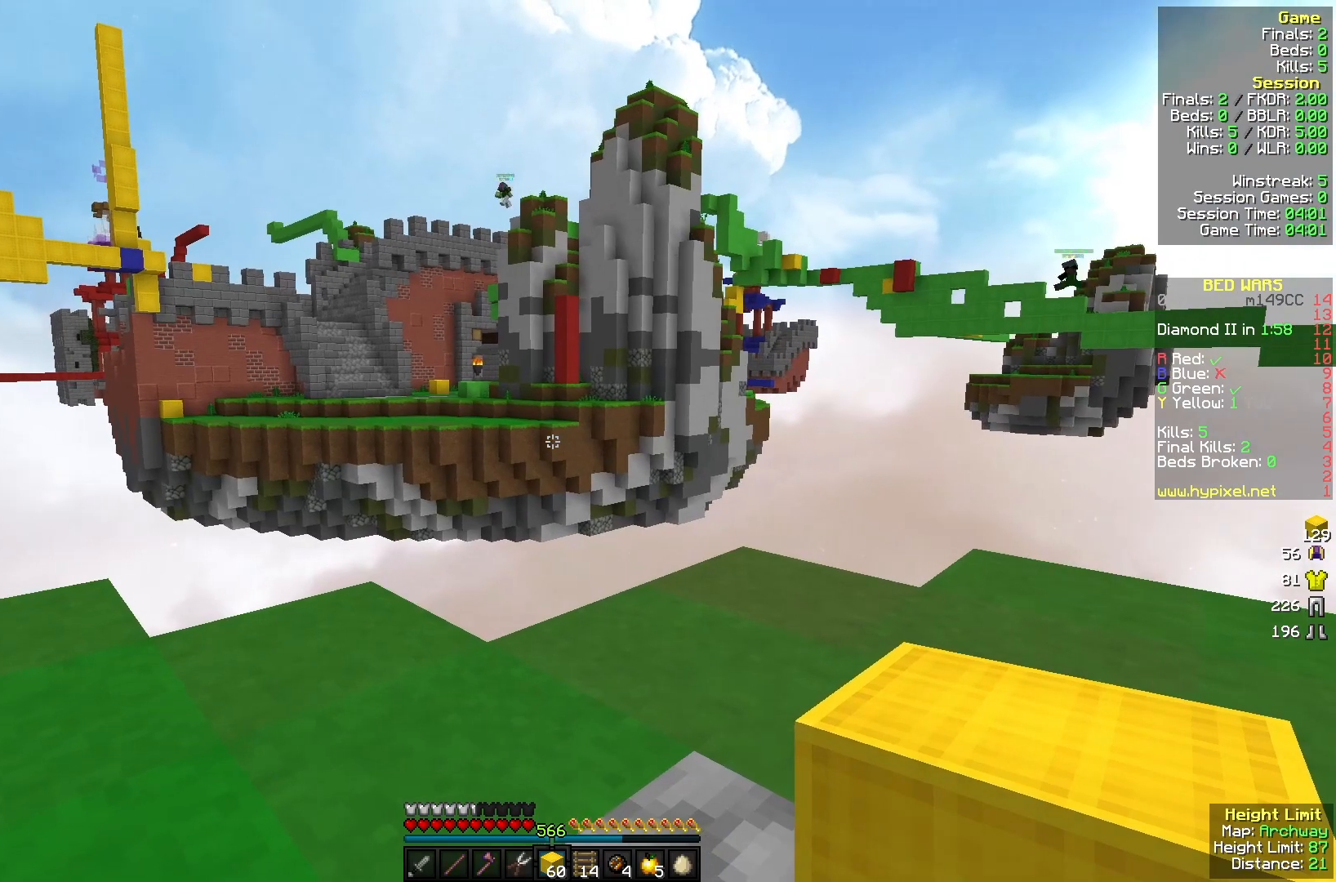
{"keys": [], "mouse": [], "events": []}
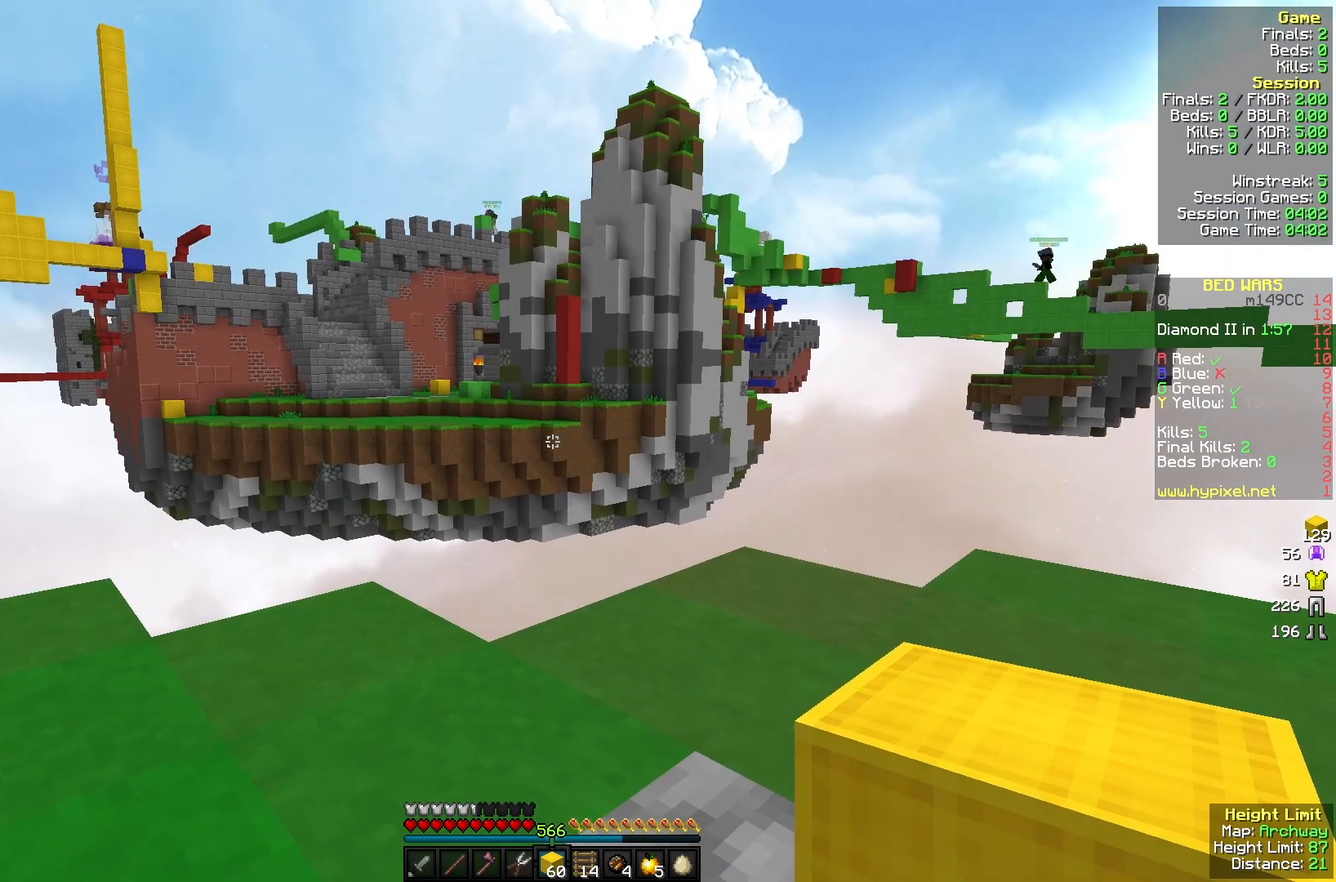
{"keys": ["a", "s"], "mouse": [], "events": [[500, "a", "down"], [500, "s", "down"]]}
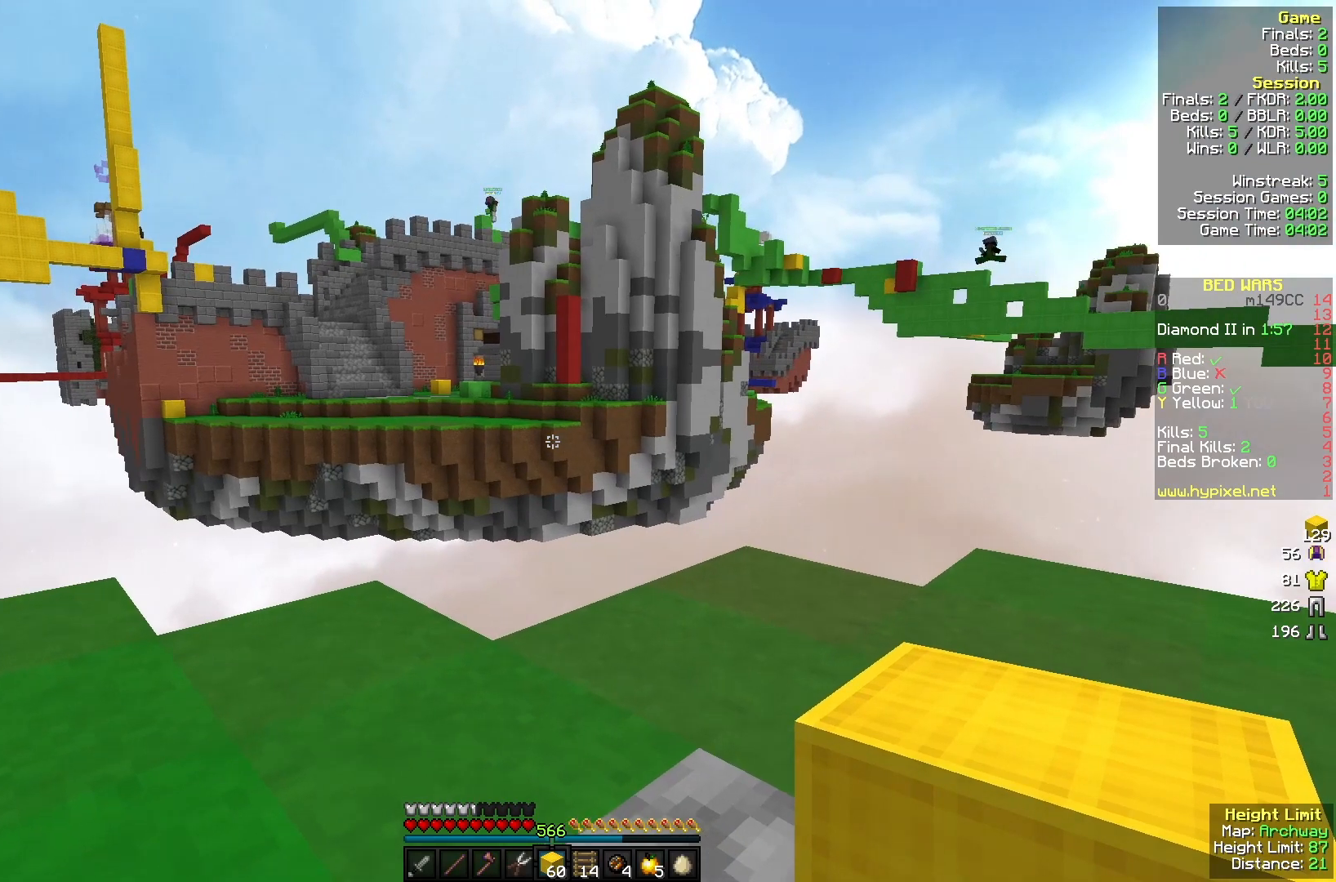
{"keys": ["d"], "mouse": [], "events": [[67, "a", "up"], [133, "s", "up"], [233, "s", "down"], [467, "d", "down"], [500, "s", "up"]]}
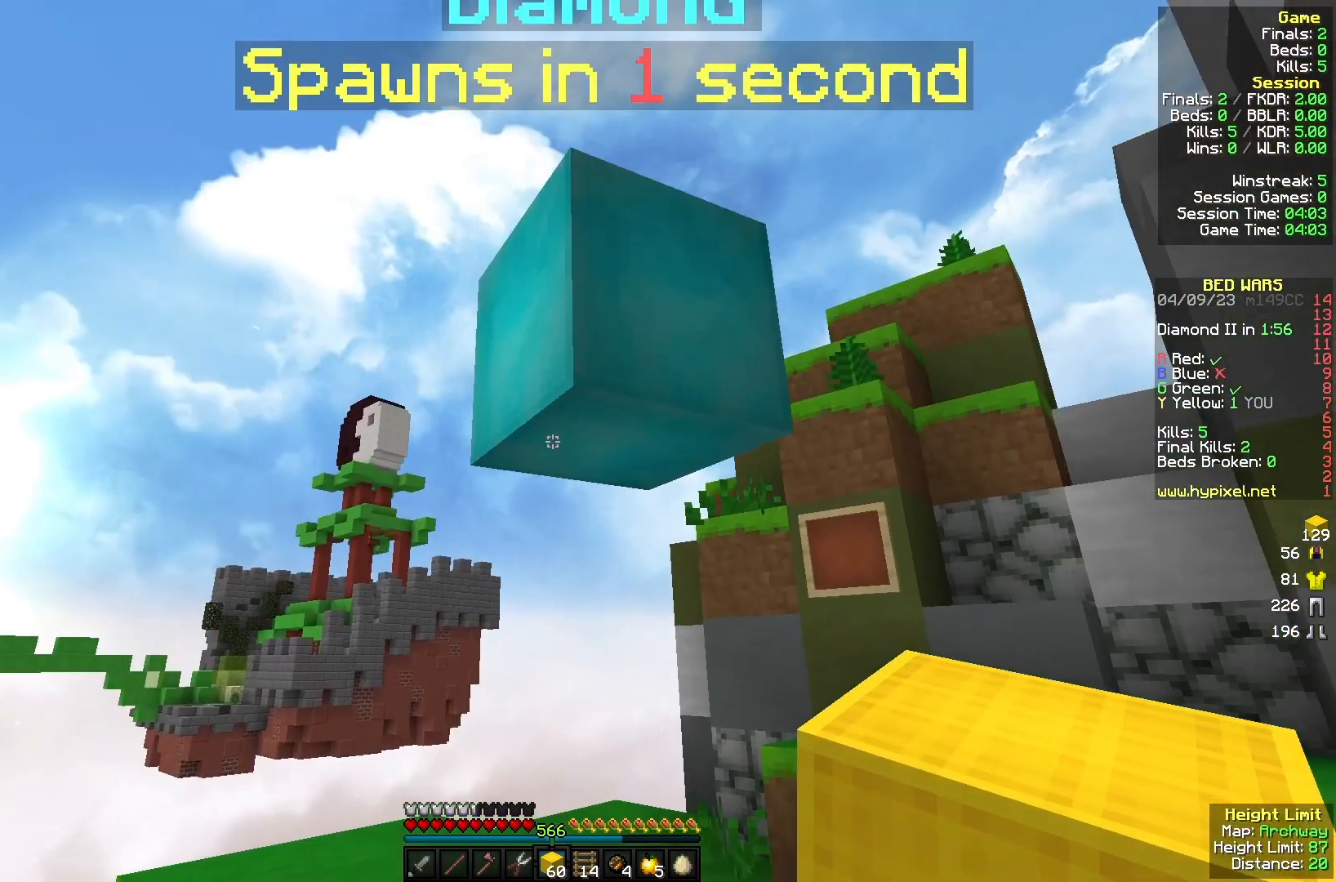
{"keys": [], "mouse": [], "events": [[167, "d", "up"]]}
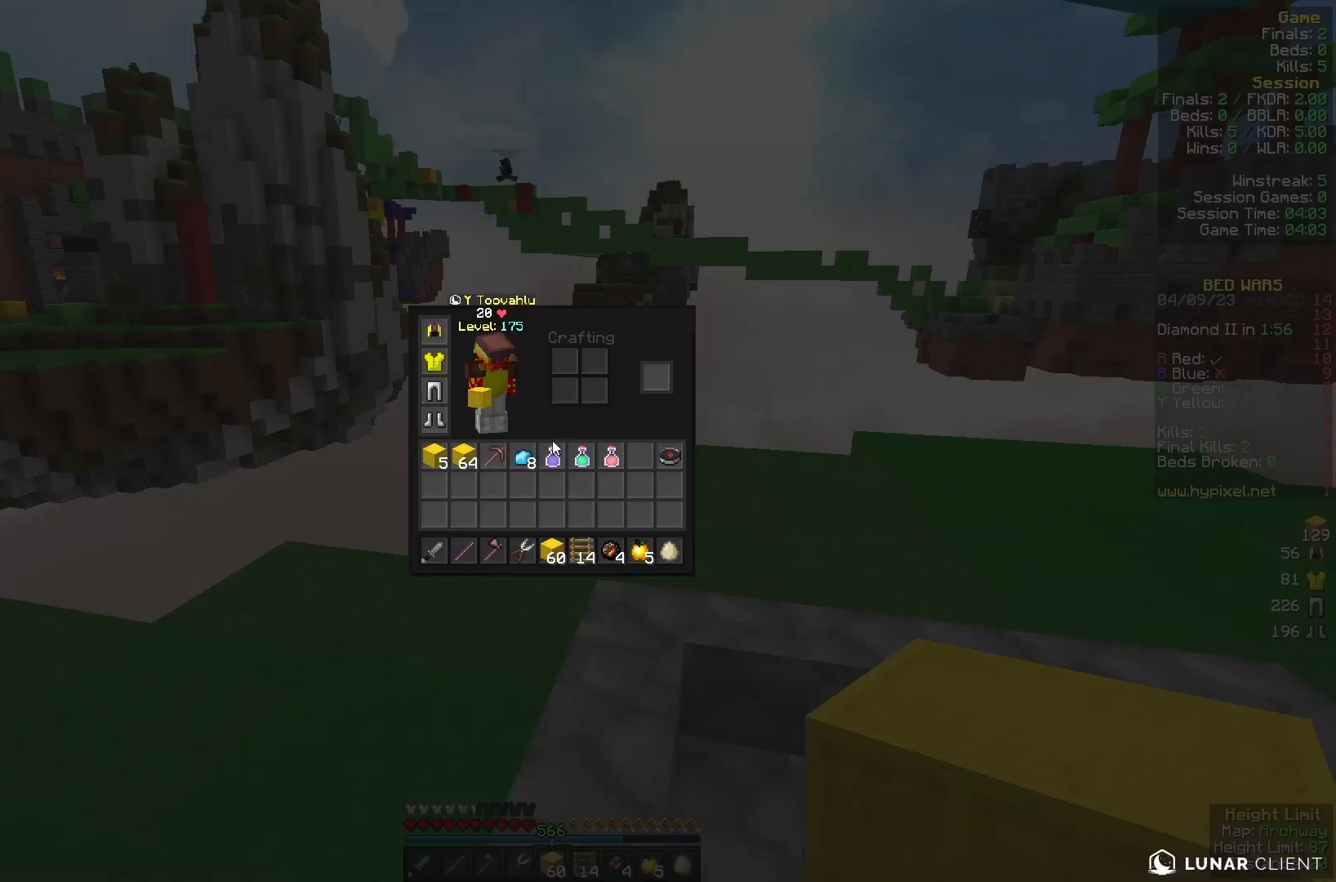
{"keys": [], "mouse": [], "events": []}
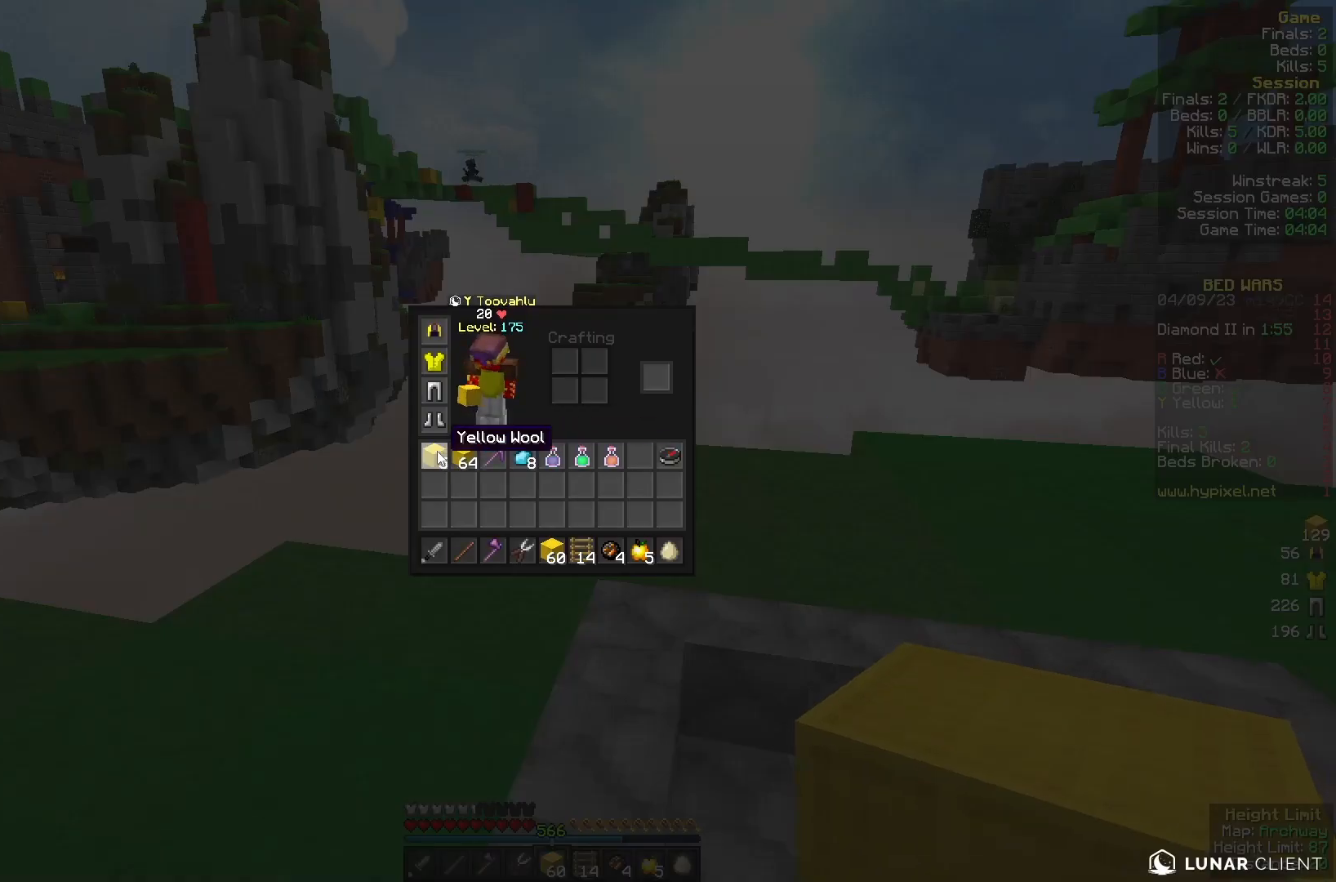
{"keys": [], "mouse": [], "events": []}
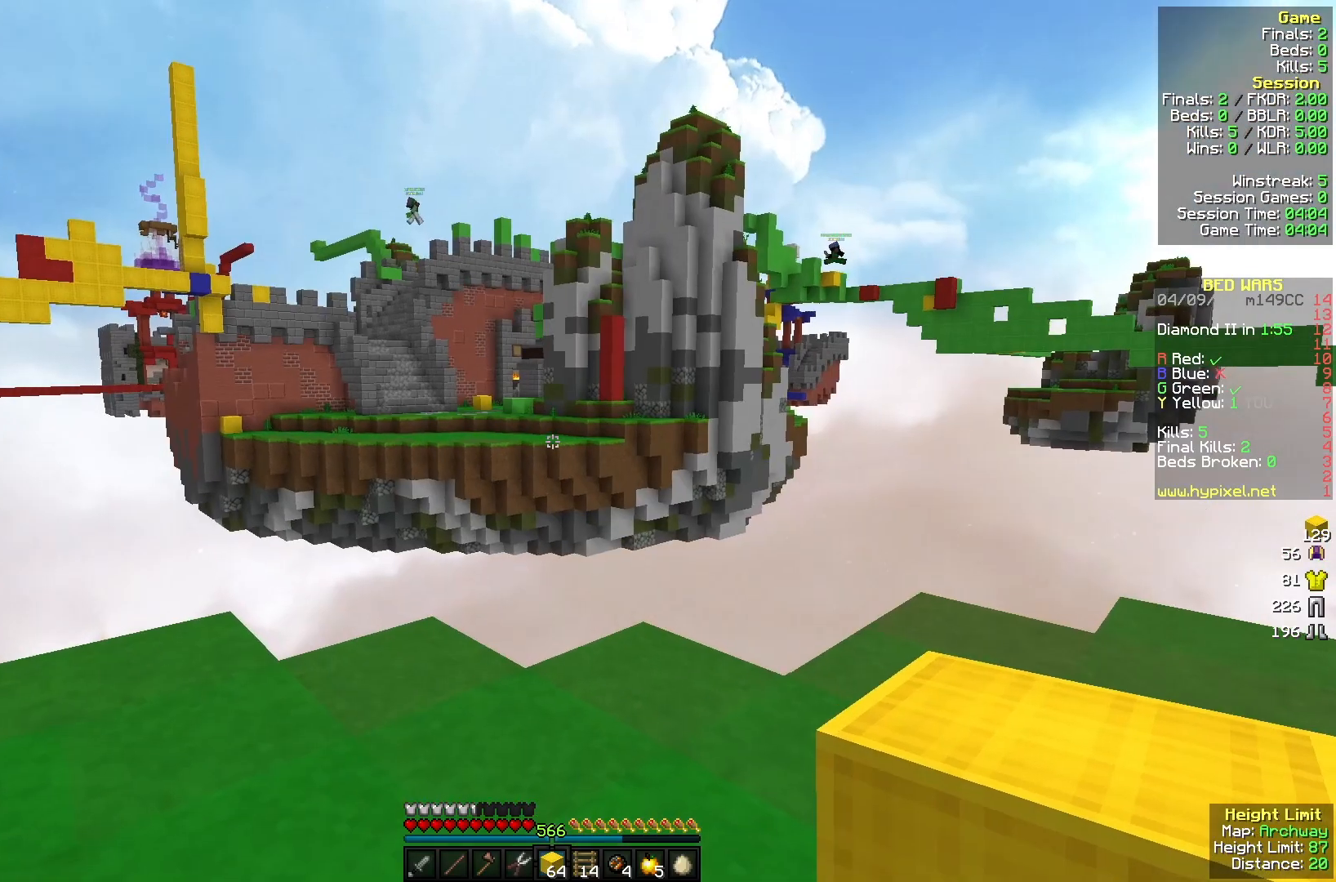
{"keys": [], "mouse": [], "events": [[133, "d", "down"], [400, "d", "up"]]}
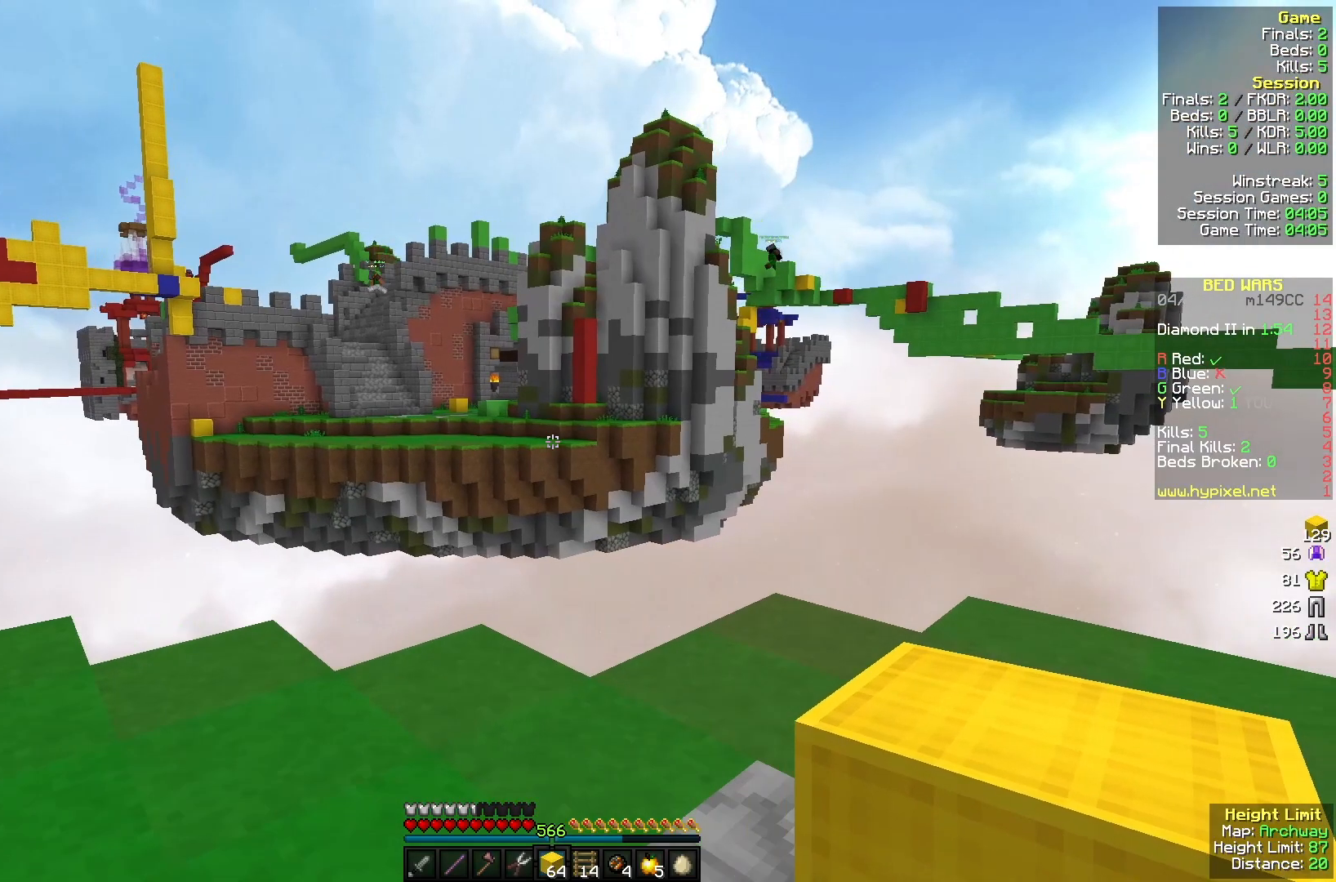
{"keys": [], "mouse": [], "events": [[333, "d", "down"], [333, "w", "down"], [367, "w", "up"], [433, "d", "up"]]}
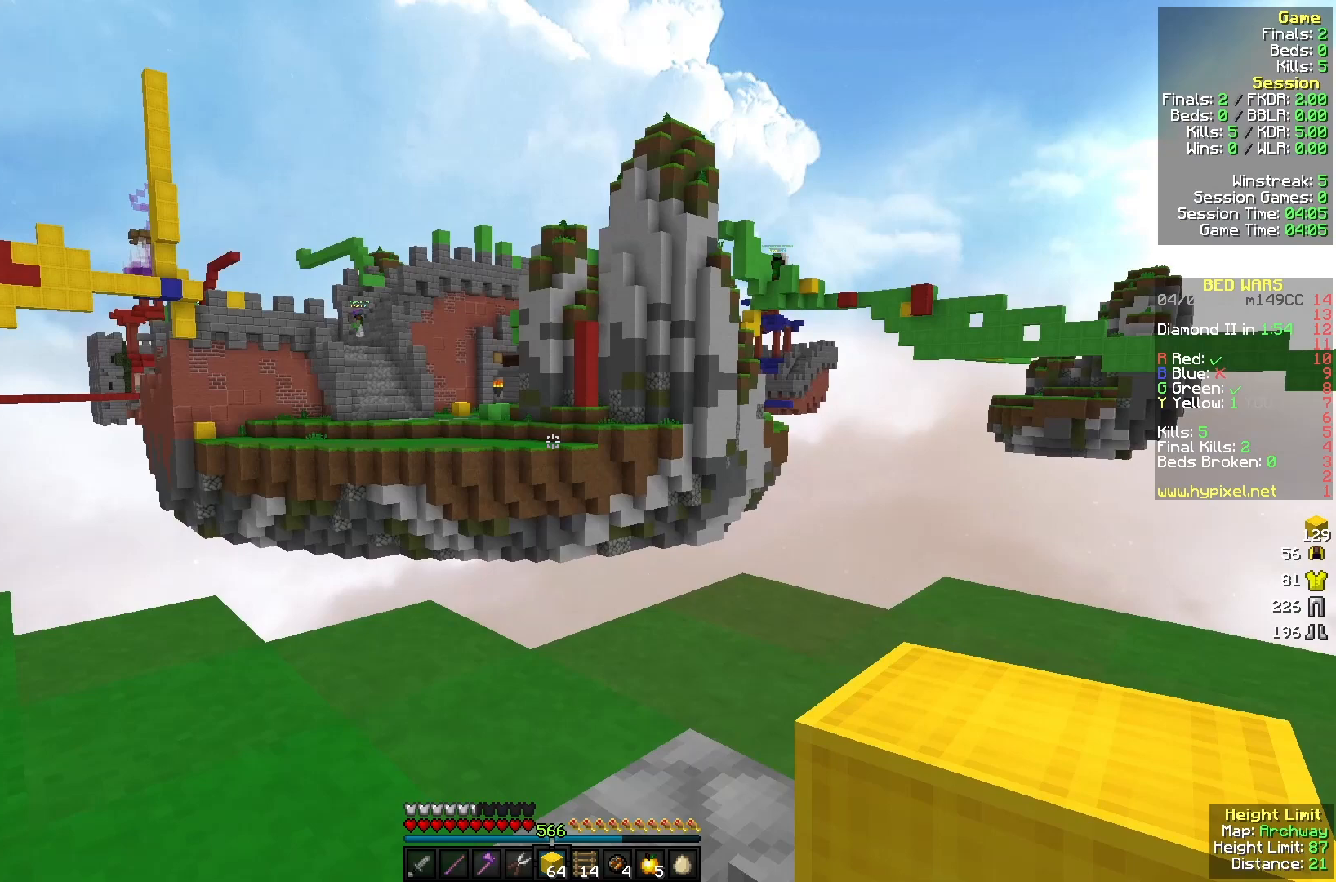
{"keys": [], "mouse": [], "events": []}
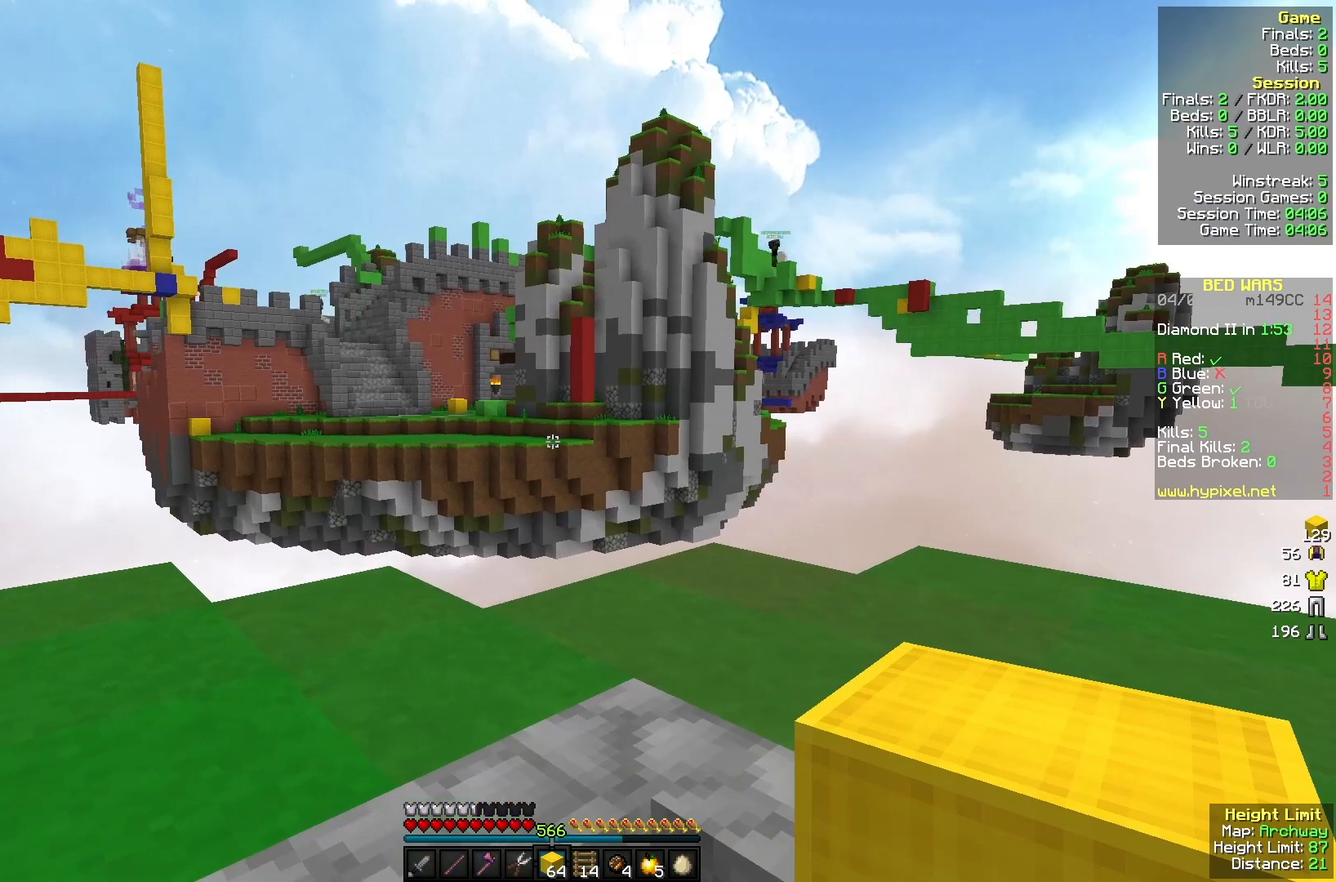
{"keys": [], "mouse": [], "events": [[200, "a", "down"], [267, "a", "up"]]}
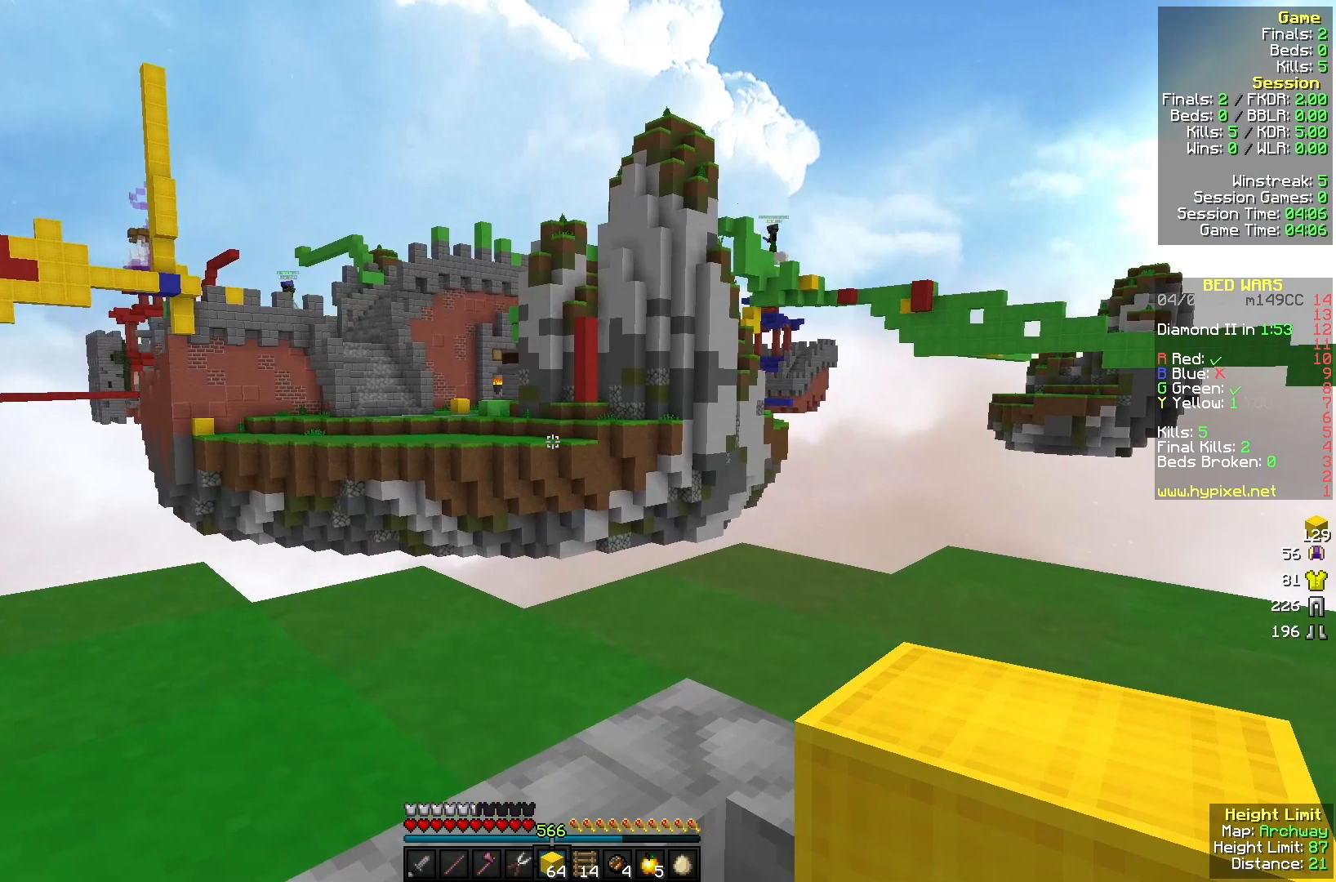
{"keys": [], "mouse": [], "events": []}
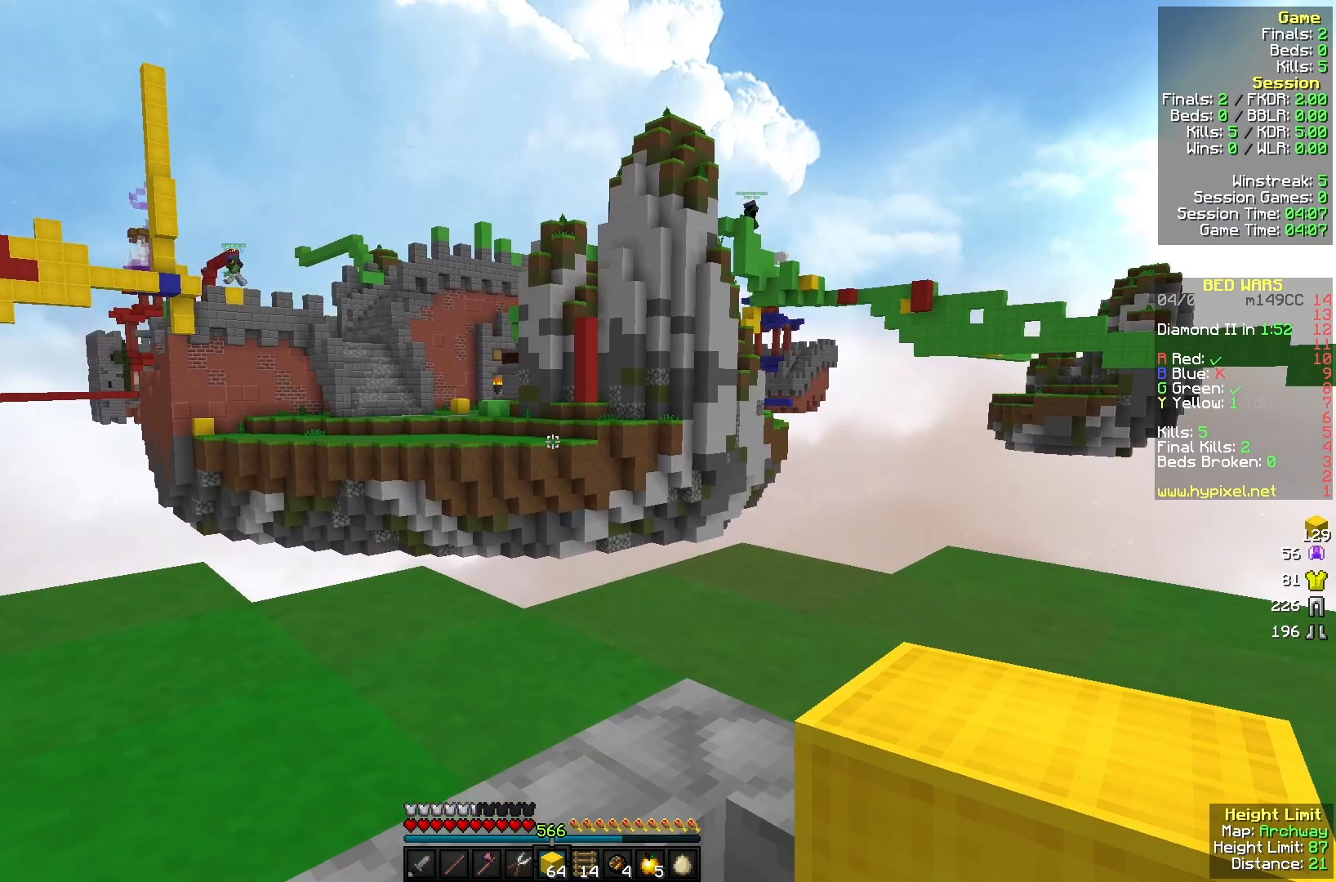
{"keys": [], "mouse": [], "events": []}
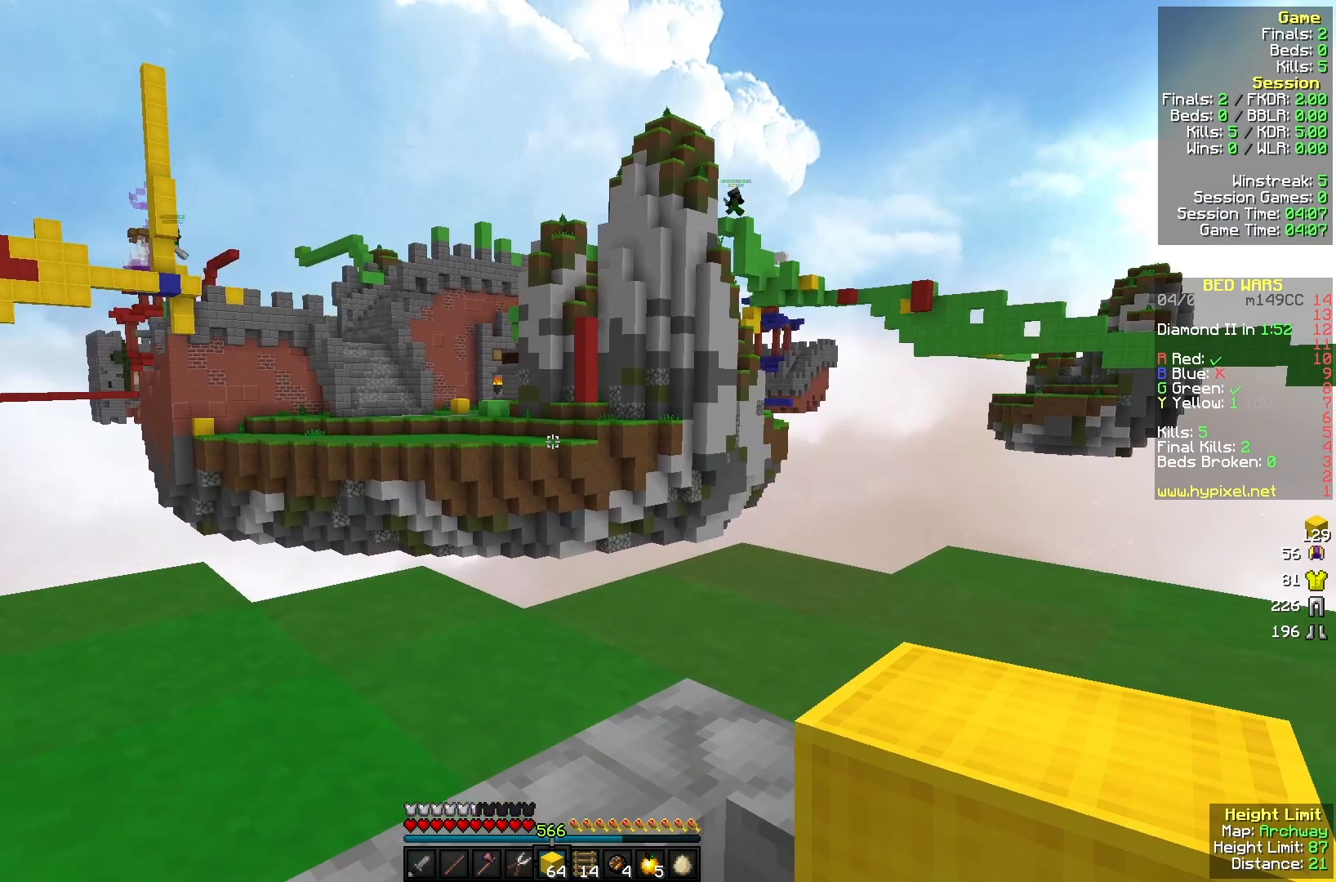
{"keys": [], "mouse": [], "events": []}
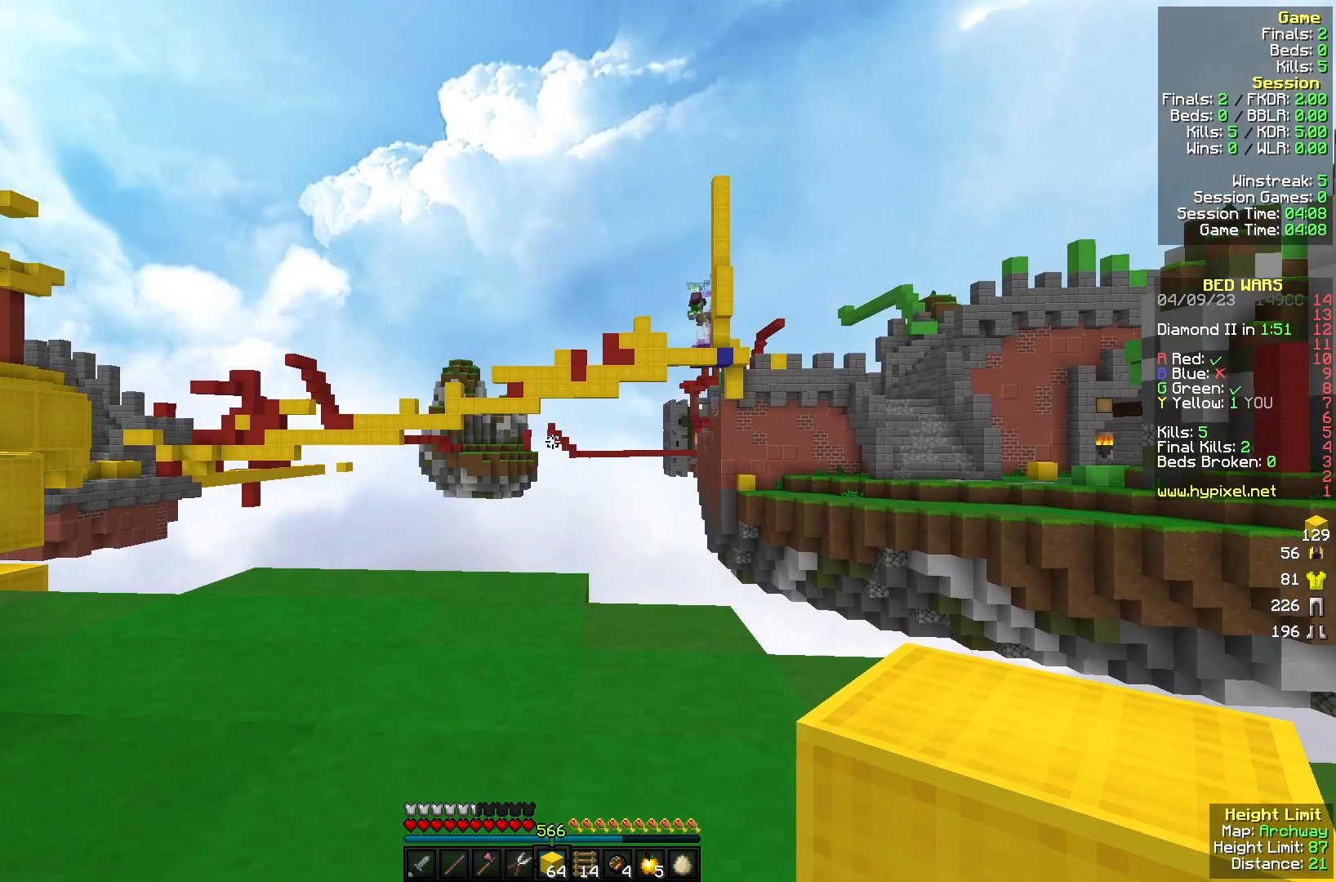
{"keys": [], "mouse": [], "events": []}
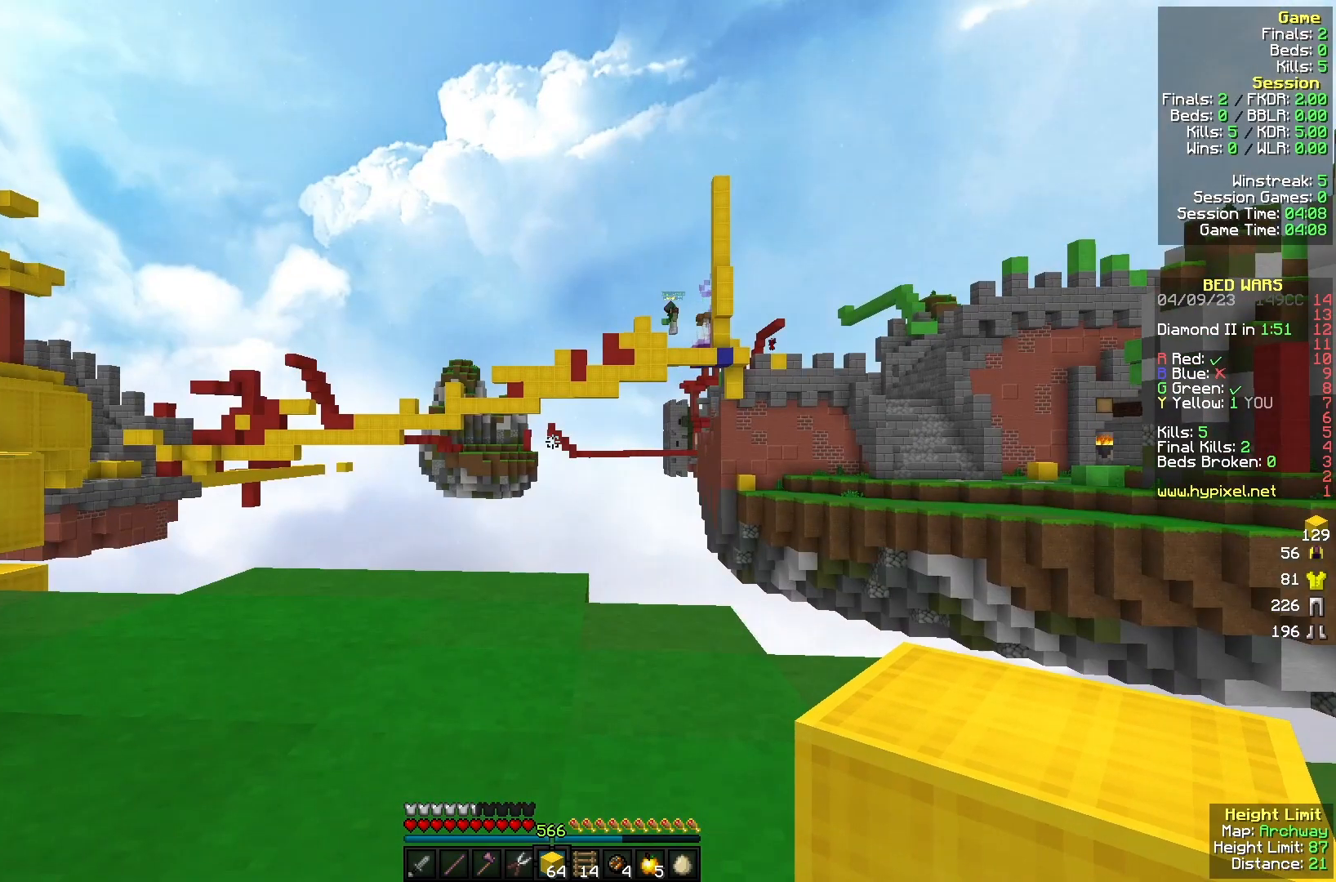
{"keys": [], "mouse": [], "events": []}
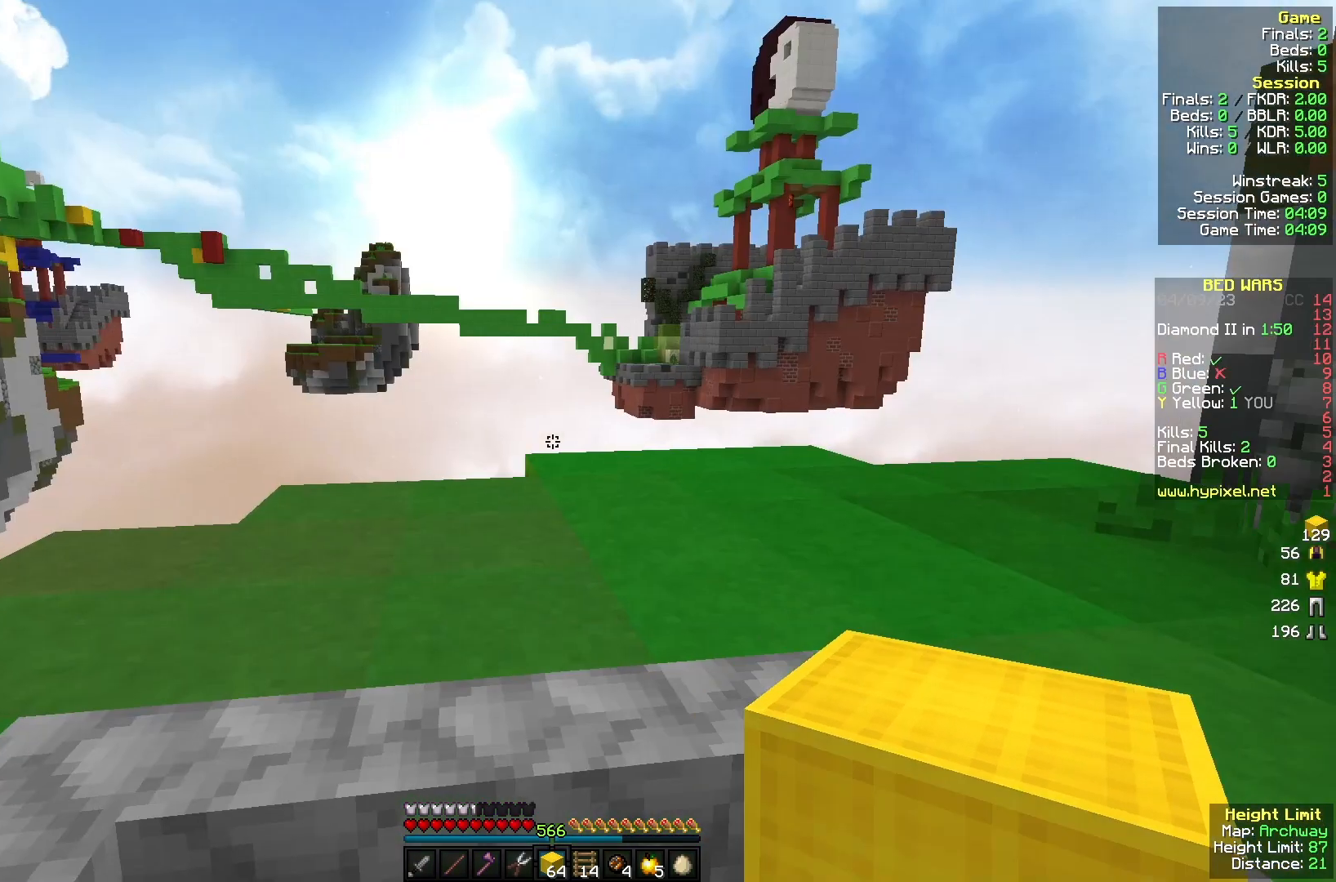
{"keys": ["w"], "mouse": [], "events": [[100, "w", "down"]]}
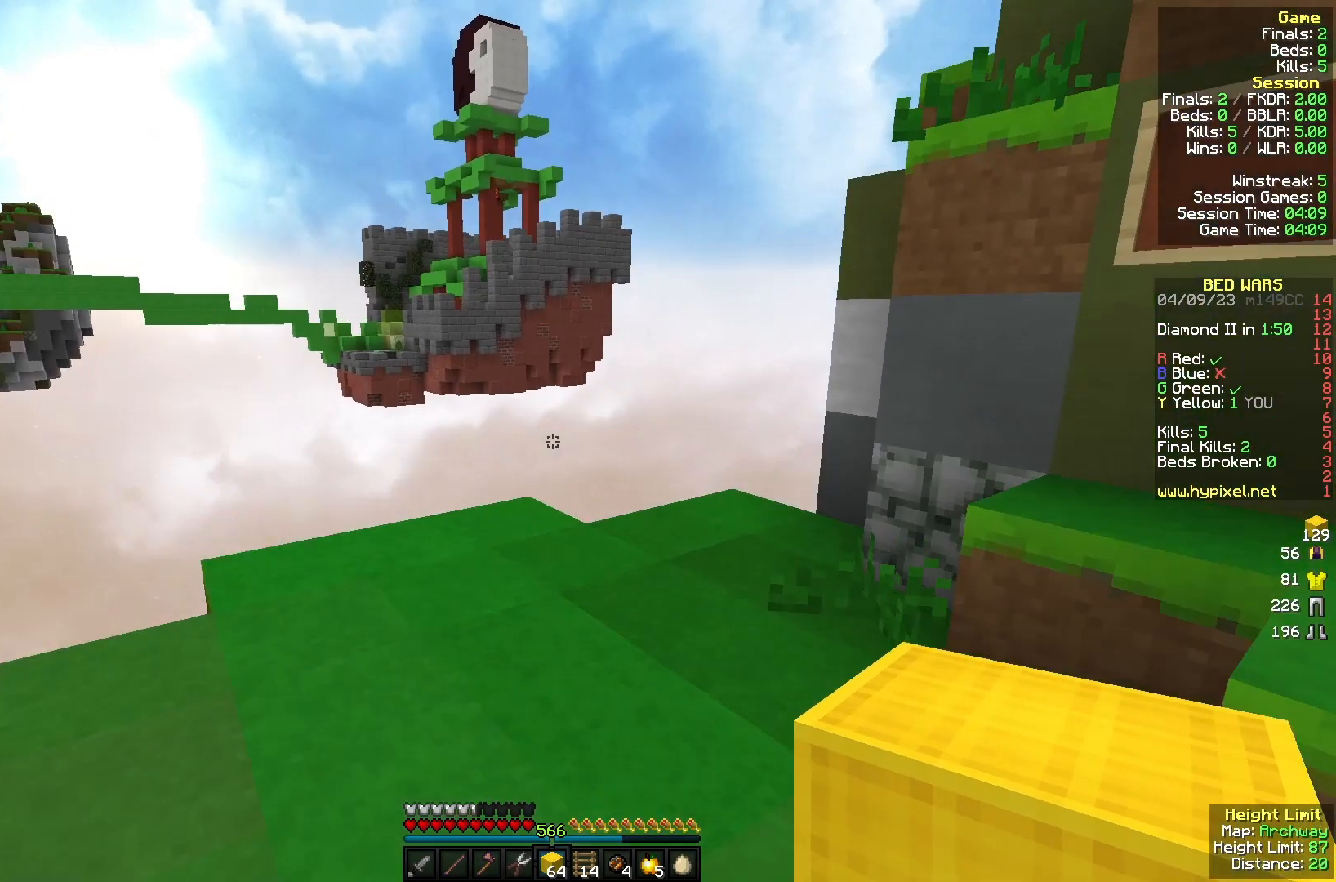
{"keys": ["w"], "mouse": [], "events": []}
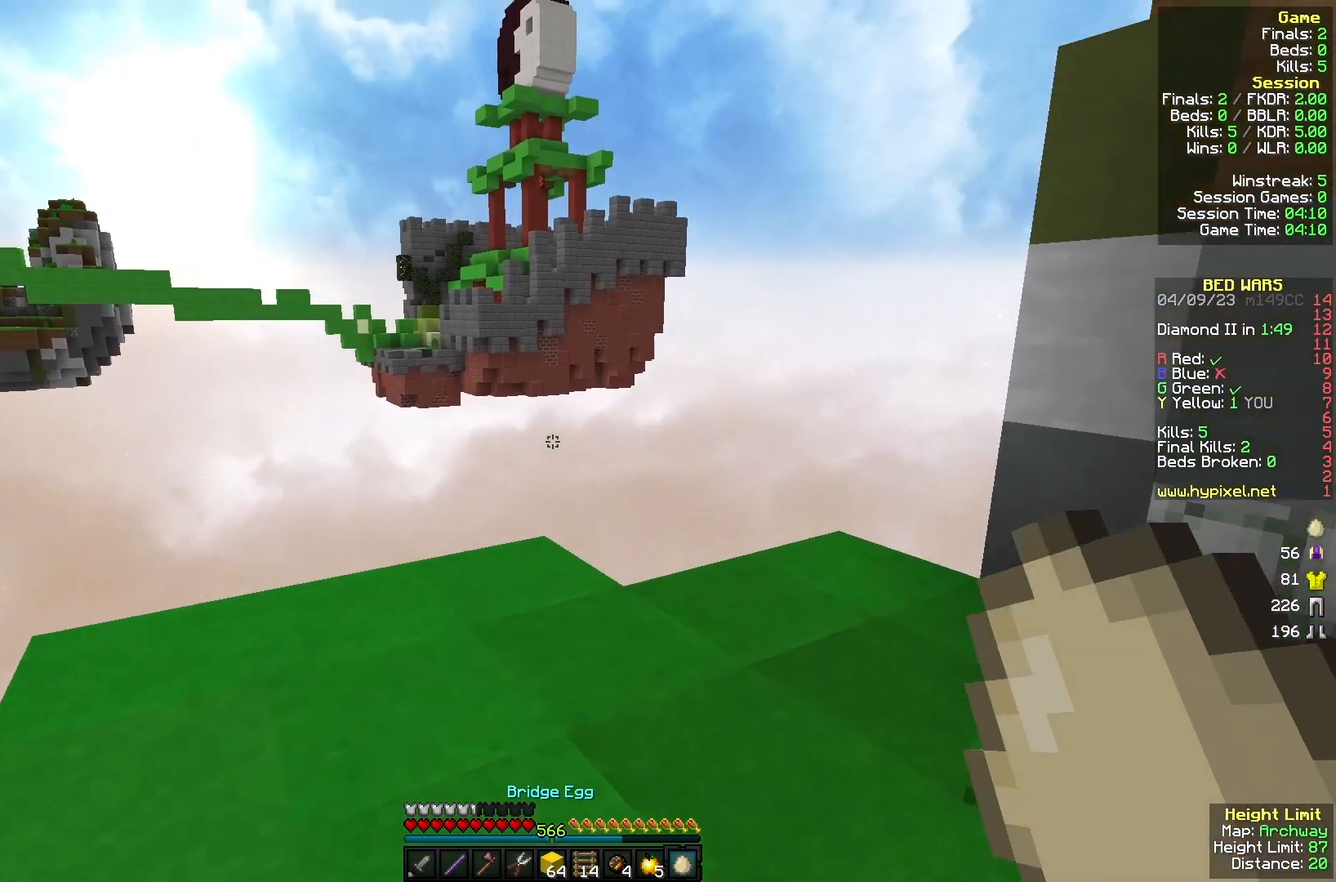
{"keys": ["w"], "mouse": [], "events": []}
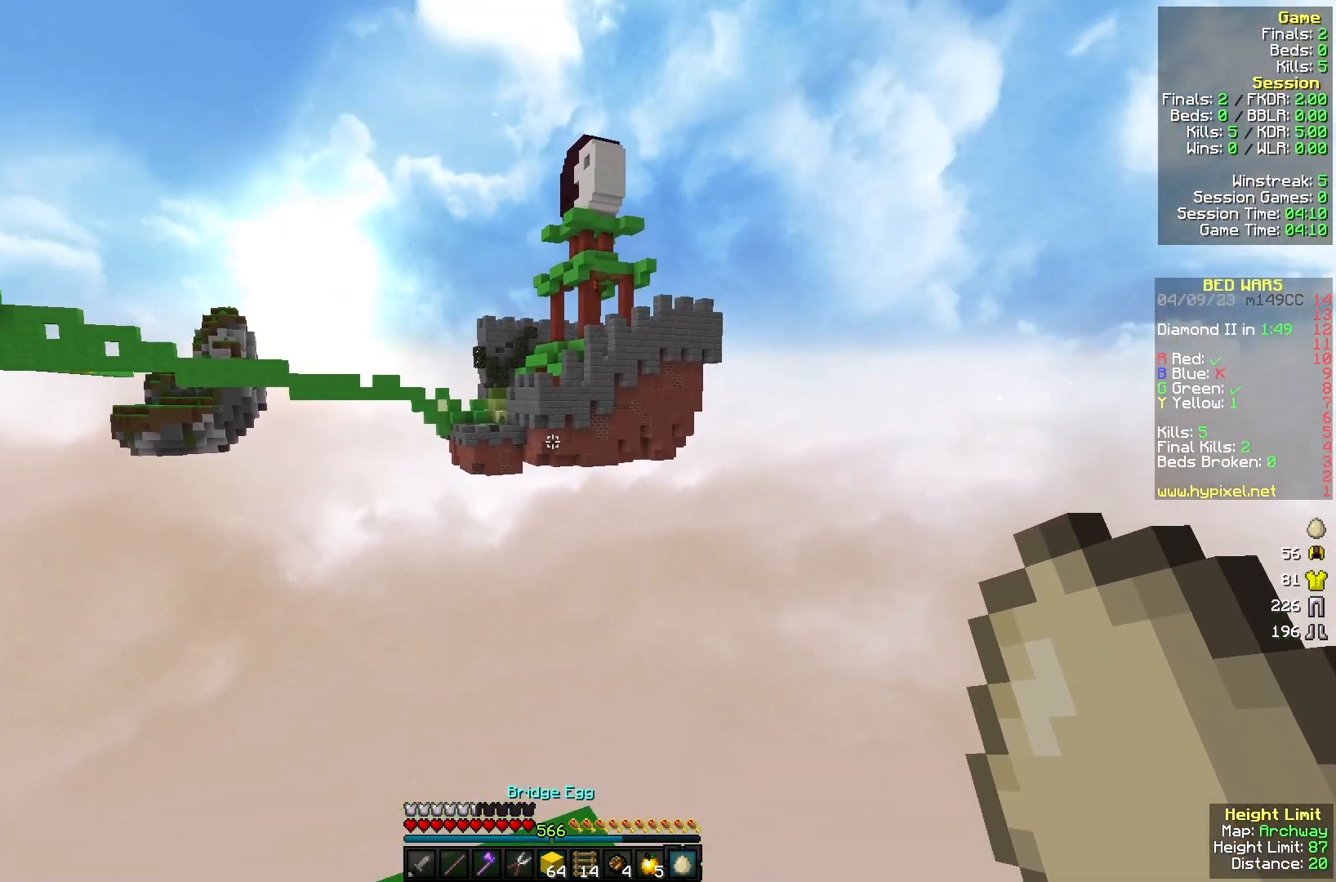
{"keys": ["s"], "mouse": ["right"], "events": [[300, "w", "up"], [400, "mouse_right", "down"], [433, "s", "down"]]}
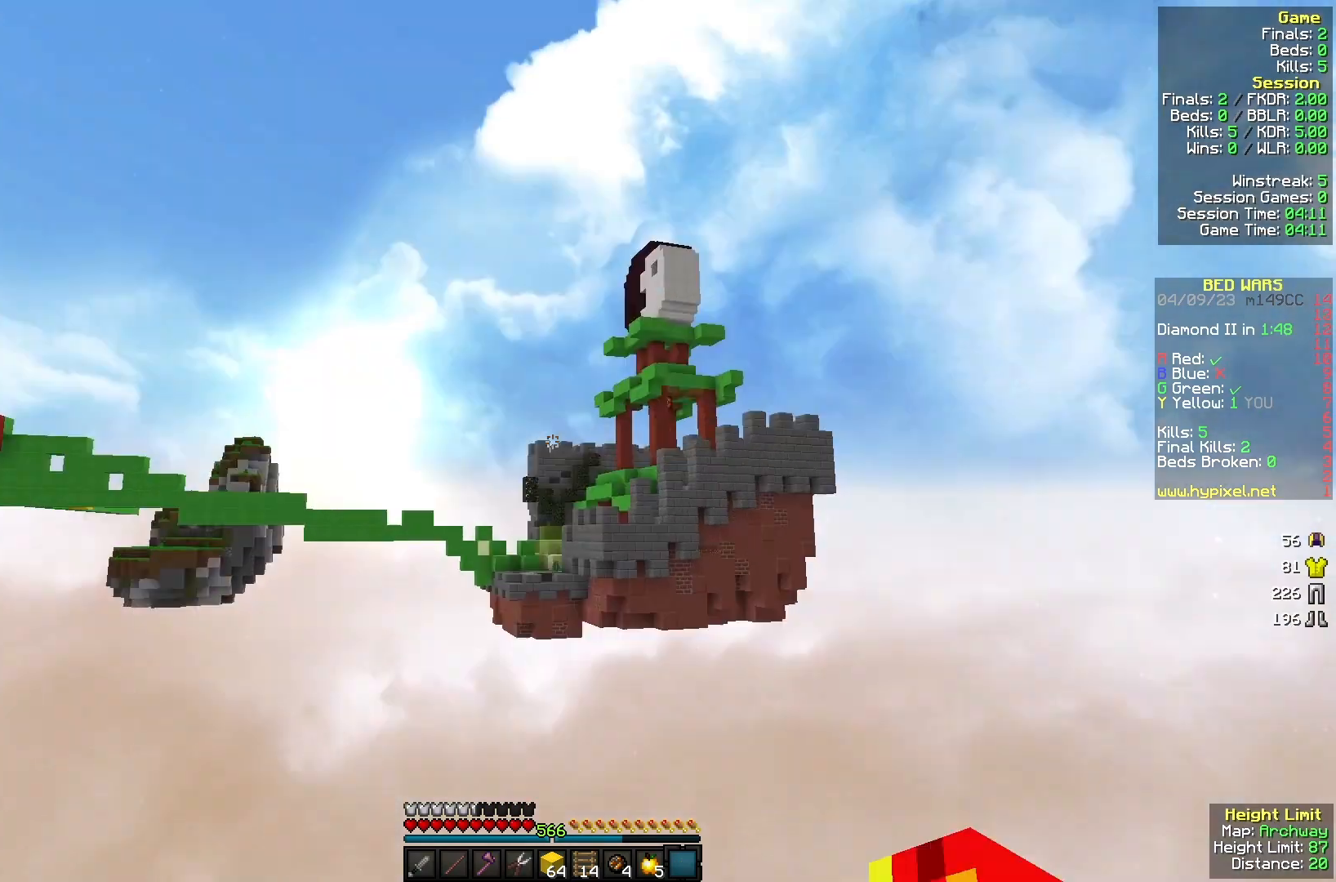
{"keys": ["s"], "mouse": [], "events": [[33, "mouse_right", "up"]]}
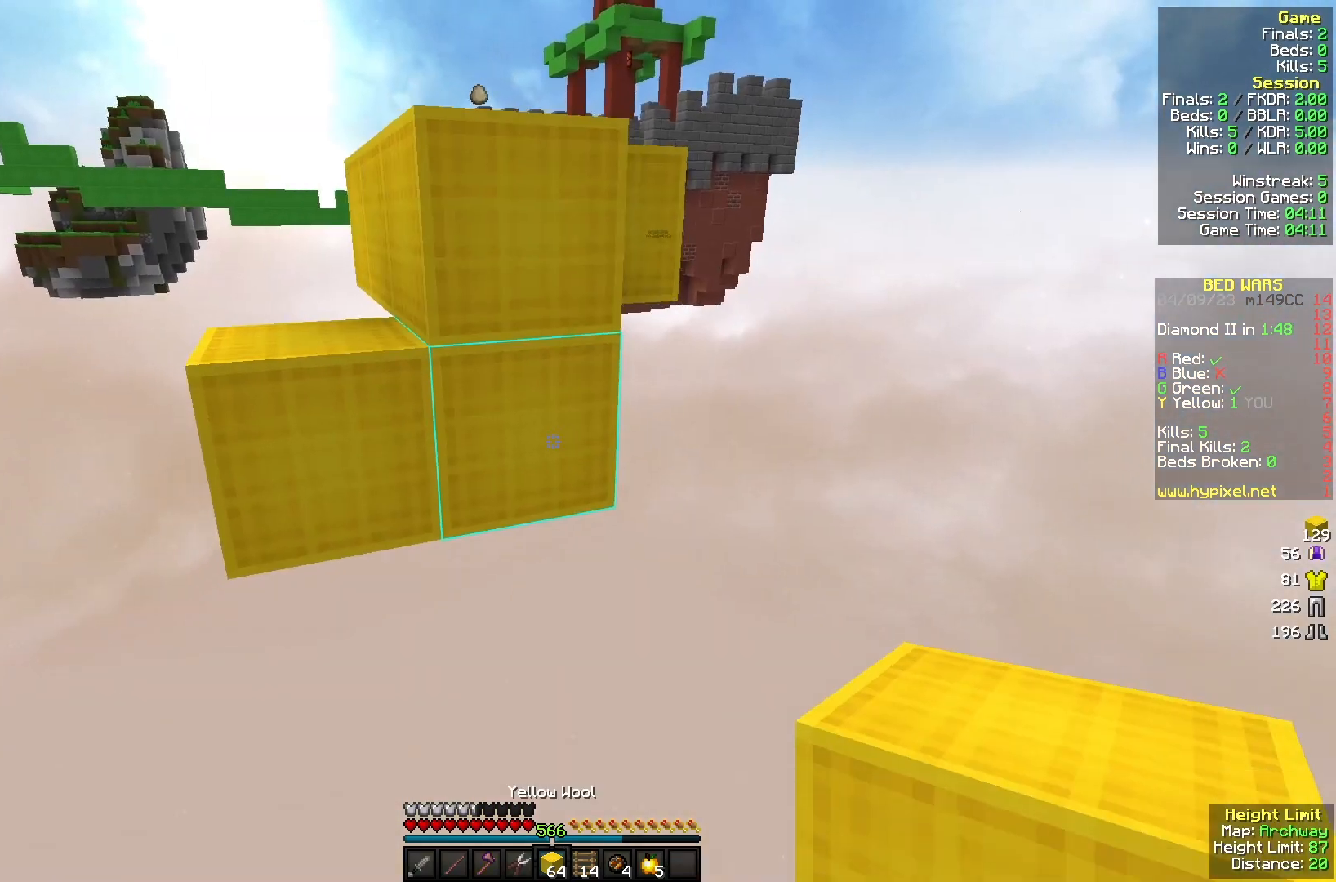
{"keys": ["s"], "mouse": ["right"], "events": [[67, "s", "up"], [100, "w", "down"], [267, "w", "up"], [400, "mouse_right", "down"], [467, "s", "down"]]}
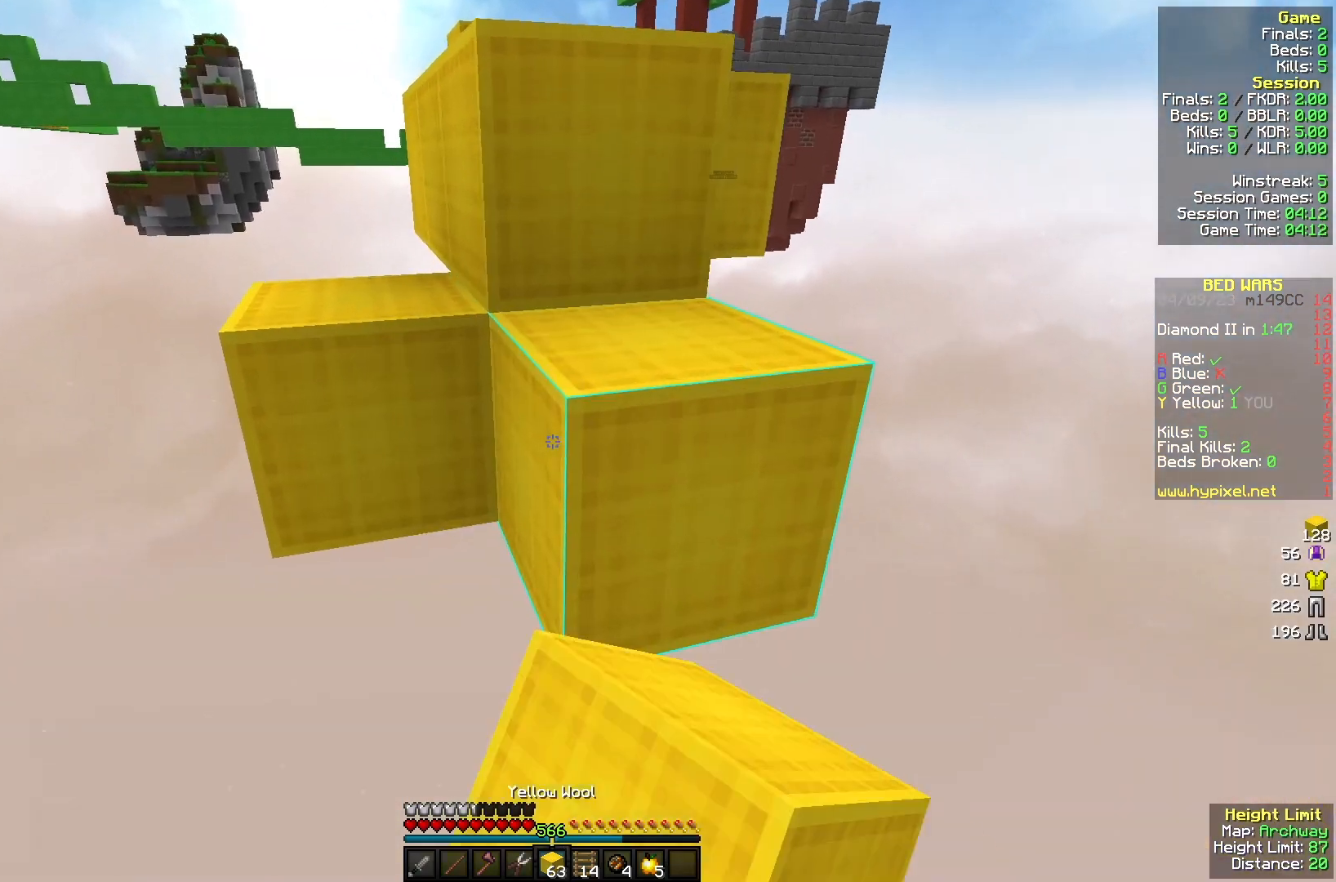
{"keys": ["w"], "mouse": [], "events": [[67, "mouse_right", "up"], [133, "mouse_right", "down"], [267, "s", "up"], [300, "mouse_right", "up"], [333, "w", "down"]]}
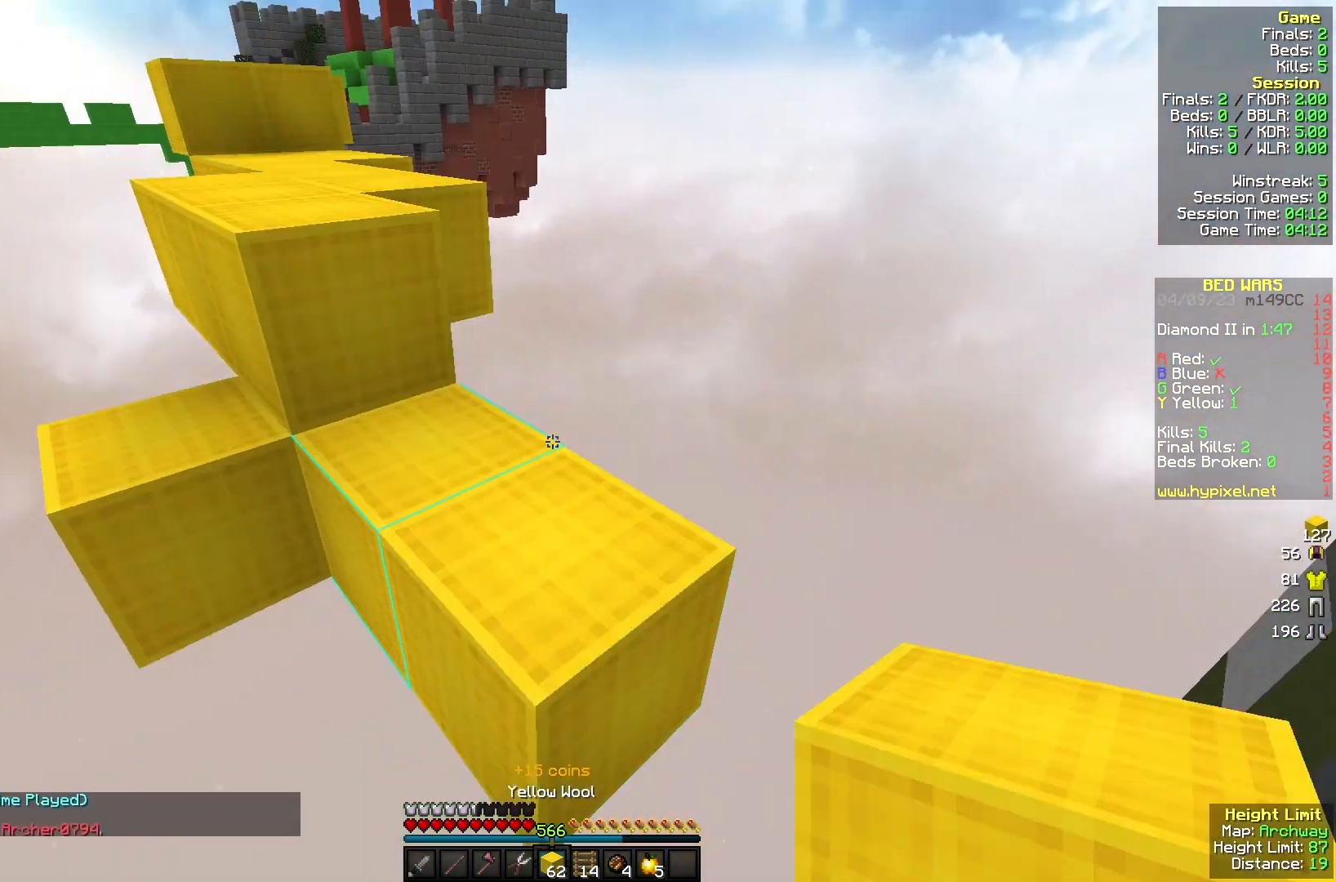
{"keys": ["w"], "mouse": [], "events": [[167, "a", "down"], [433, "a", "up"]]}